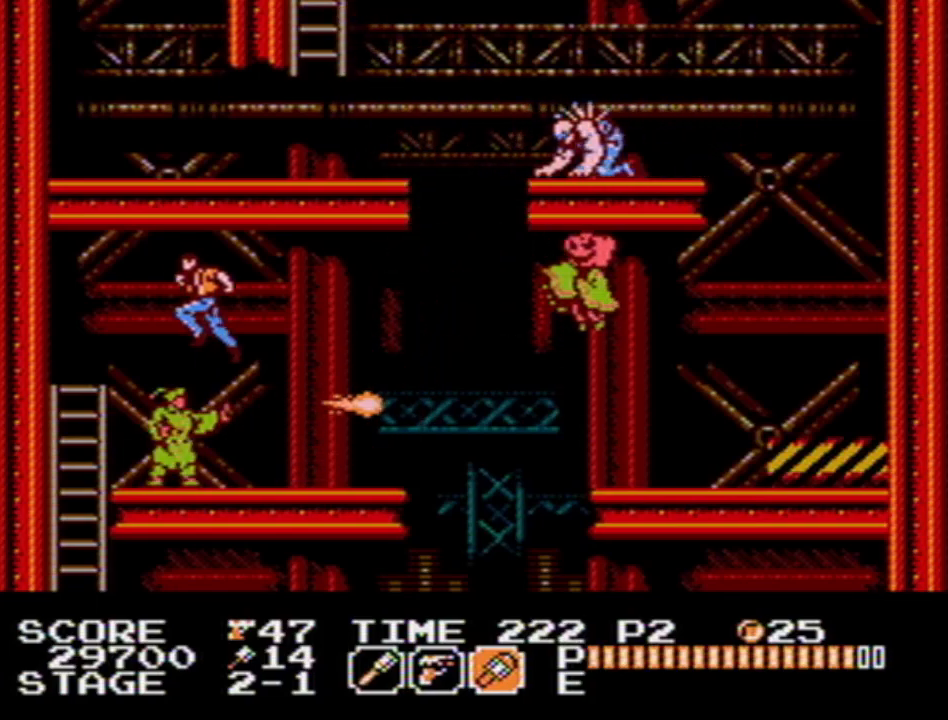
Gameplay with a controller (Nintendo layout); each line is a JSON object with the inputs held at the frame after it. "events" lists button and stick changes between this image and that frame as [ms after this image, input, new state], when the widget could be followed in between. Not read: L3 R3 SELECT.
{"buttons": ["DPAD_DOWN", "DPAD_LEFT"], "events": [[350, "B", "down"], [400, "B", "up"]]}
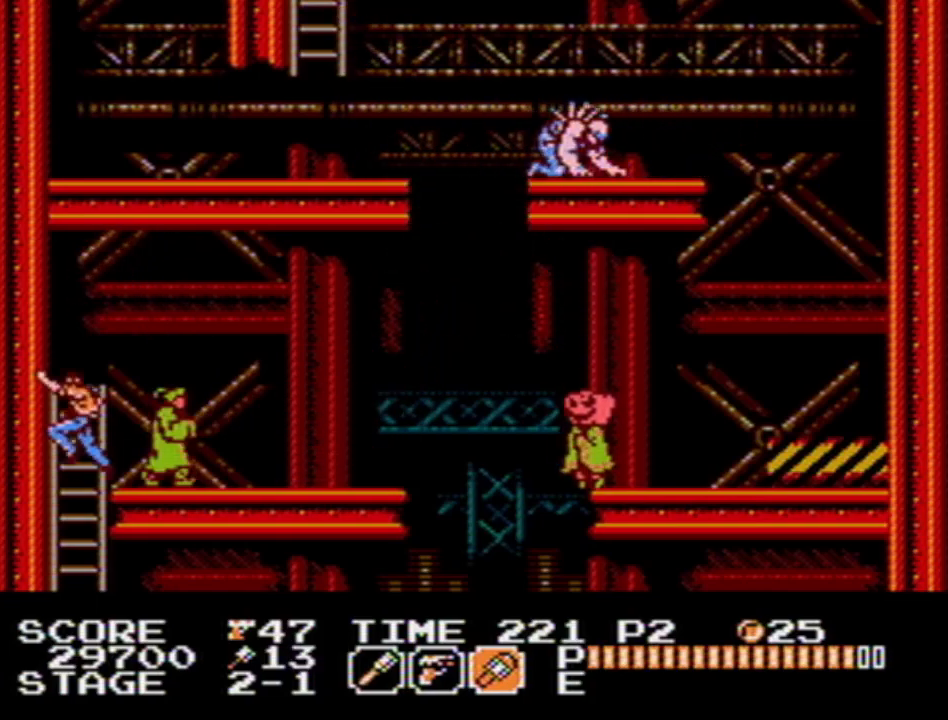
{"buttons": ["DPAD_DOWN"], "events": [[67, "DPAD_LEFT", "up"]]}
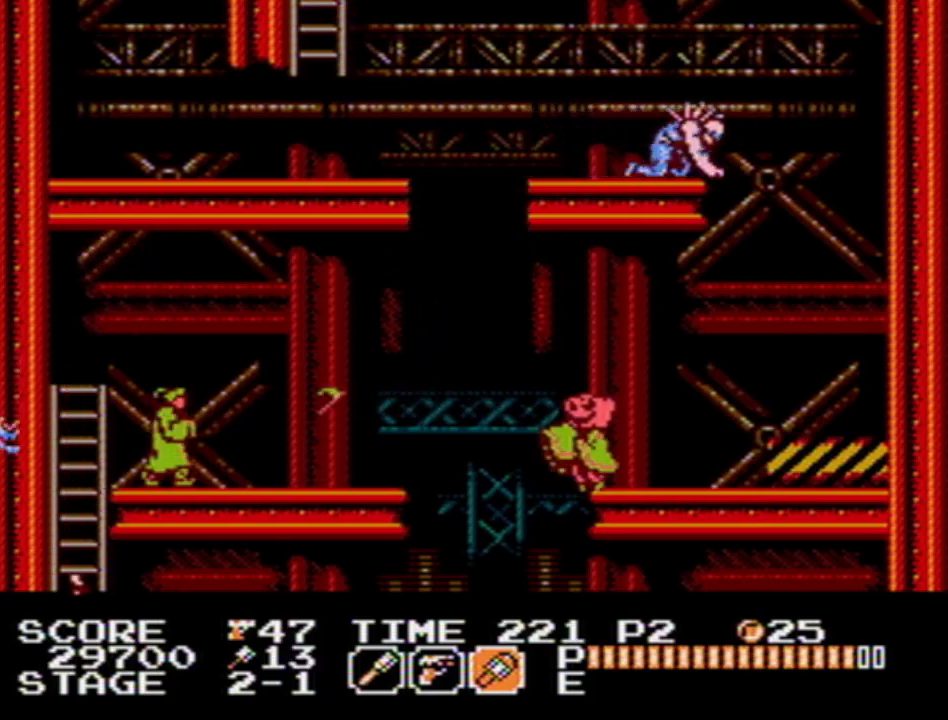
{"buttons": ["B", "DPAD_RIGHT"], "events": [[83, "DPAD_DOWN", "up"], [83, "DPAD_RIGHT", "down"], [217, "B", "down"], [267, "B", "up"], [367, "B", "down"], [433, "B", "up"], [500, "B", "down"]]}
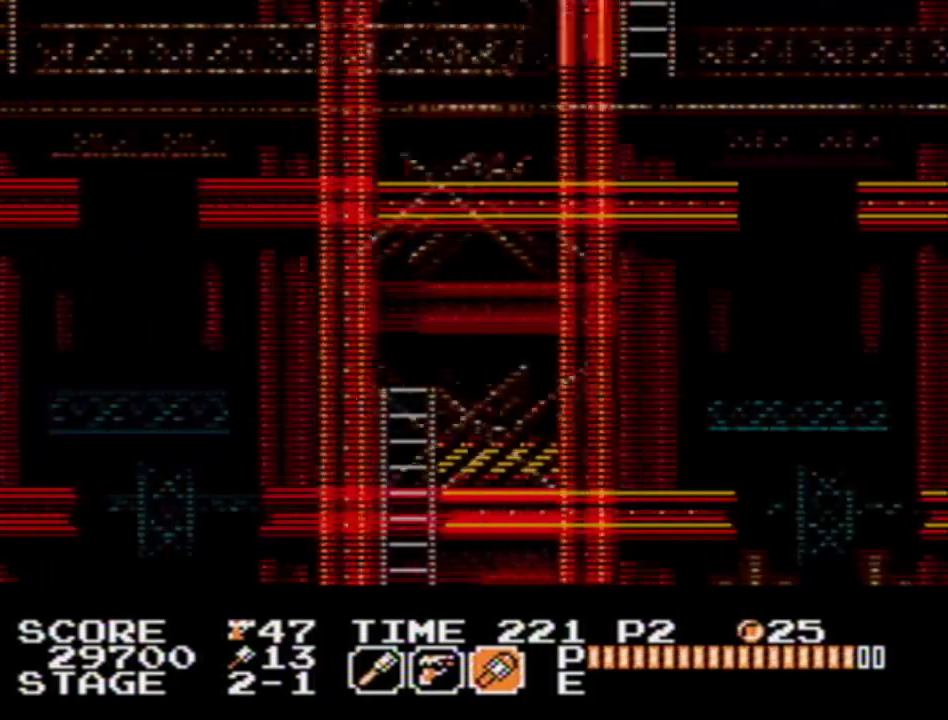
{"buttons": ["DPAD_RIGHT"], "events": [[17, "DPAD_RIGHT", "up"], [50, "DPAD_RIGHT", "down"], [83, "B", "up"], [150, "B", "down"], [217, "B", "up"], [283, "B", "down"], [350, "B", "up"], [417, "B", "down"], [500, "B", "up"]]}
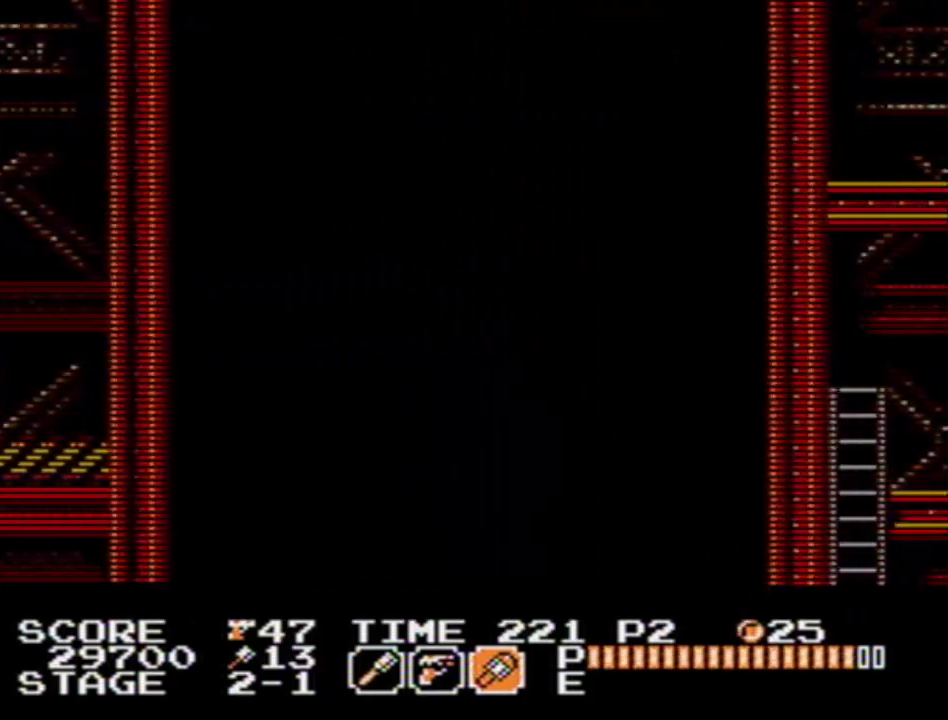
{"buttons": ["B", "DPAD_RIGHT"], "events": [[50, "B", "down"], [150, "B", "up"], [200, "B", "down"], [283, "B", "up"], [350, "B", "down"], [433, "B", "up"], [500, "B", "down"]]}
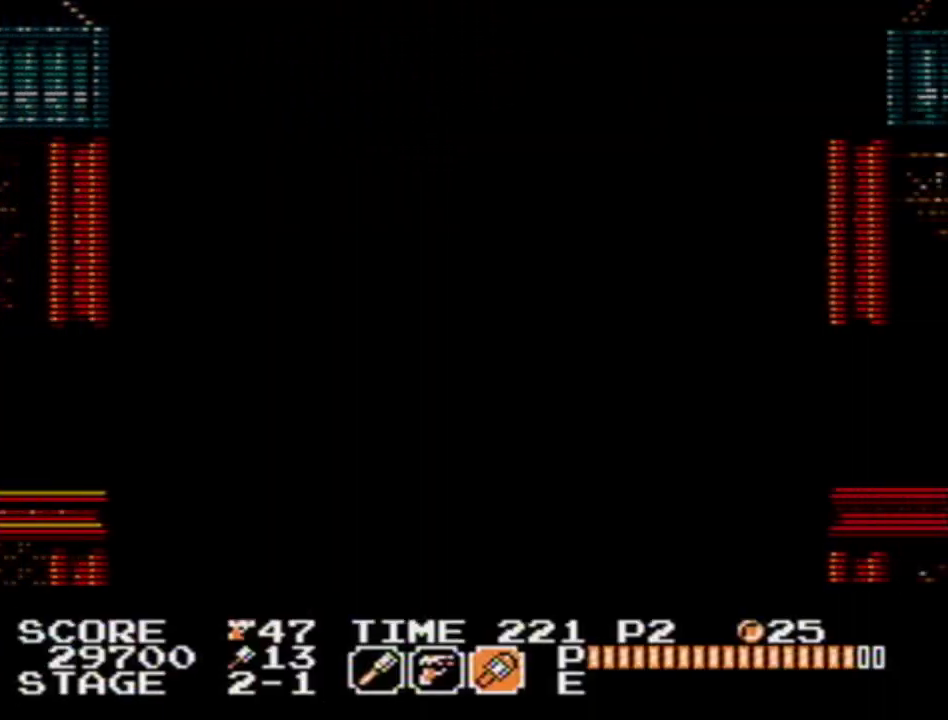
{"buttons": ["B", "DPAD_RIGHT"], "events": [[83, "B", "up"], [150, "B", "down"], [233, "B", "up"], [300, "B", "down"], [400, "B", "up"], [467, "B", "down"]]}
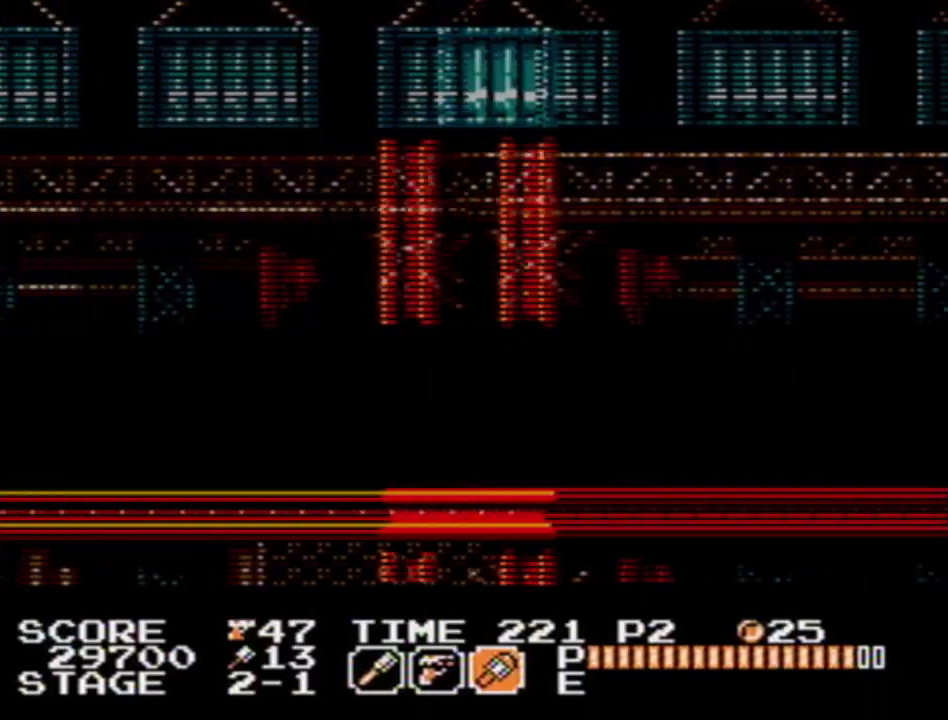
{"buttons": ["B", "DPAD_RIGHT"], "events": [[67, "B", "up"], [133, "B", "down"], [217, "B", "up"], [267, "B", "down"], [317, "B", "up"], [383, "B", "down"], [417, "B", "up"], [483, "B", "down"]]}
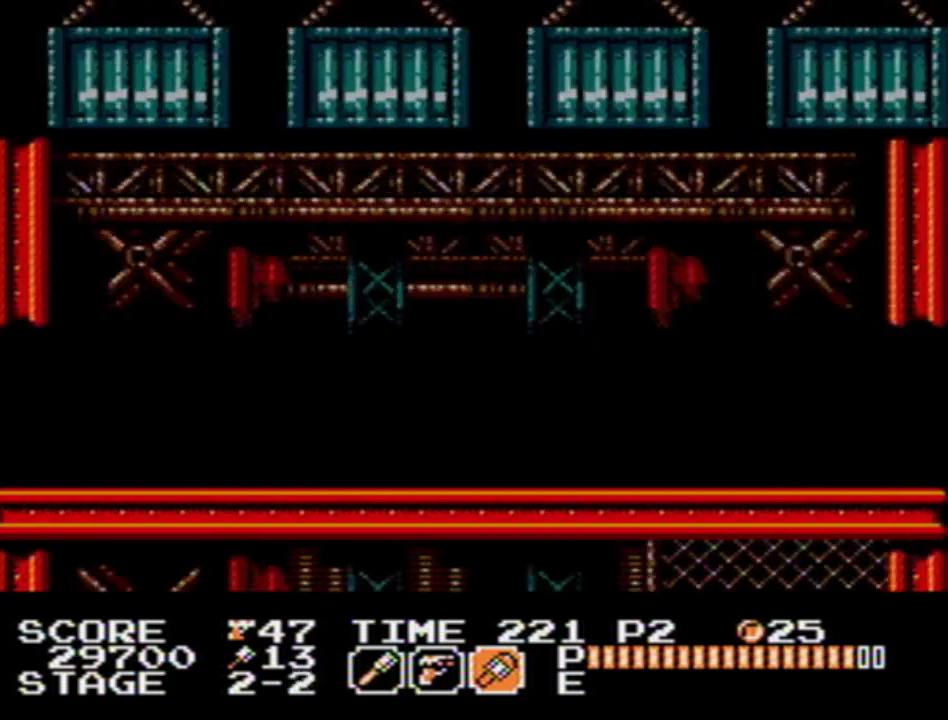
{"buttons": ["DPAD_RIGHT"], "events": [[17, "B", "up"], [67, "B", "down"], [117, "B", "up"], [167, "B", "down"], [200, "B", "up"], [250, "B", "down"], [283, "B", "up"], [350, "B", "down"], [383, "B", "up"], [417, "B", "down"], [467, "B", "up"]]}
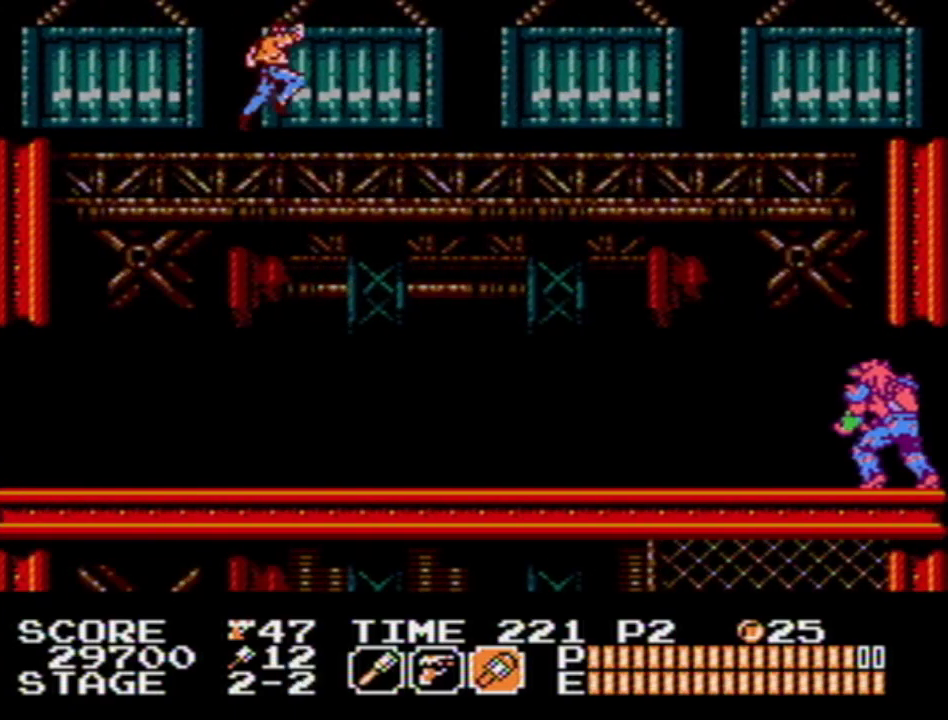
{"buttons": ["DPAD_RIGHT"], "events": [[367, "A", "down"], [467, "A", "up"]]}
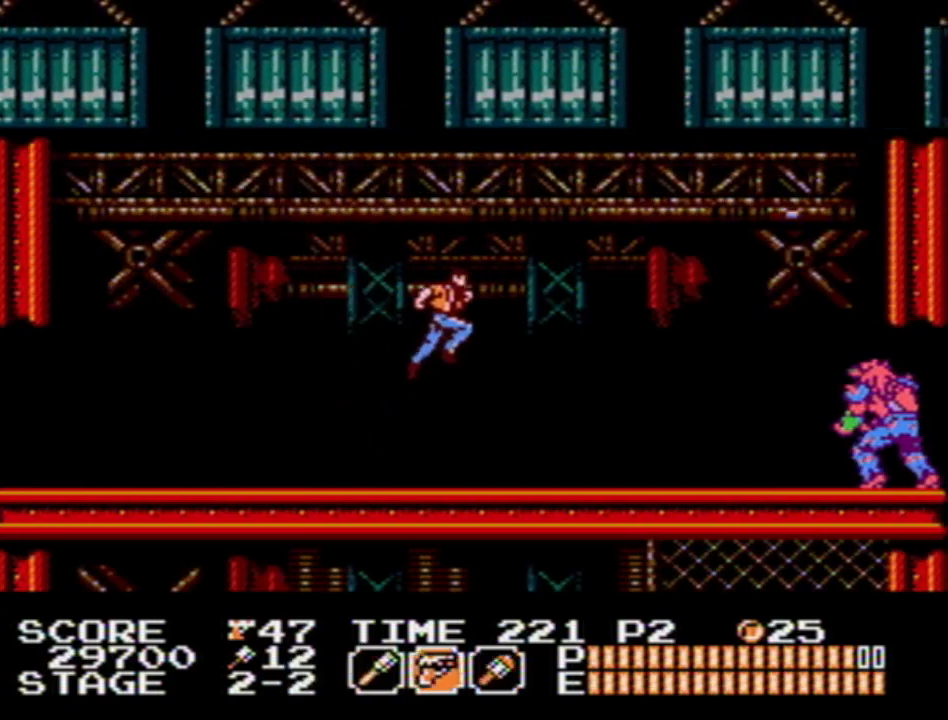
{"buttons": ["B", "DPAD_RIGHT"], "events": [[467, "B", "down"]]}
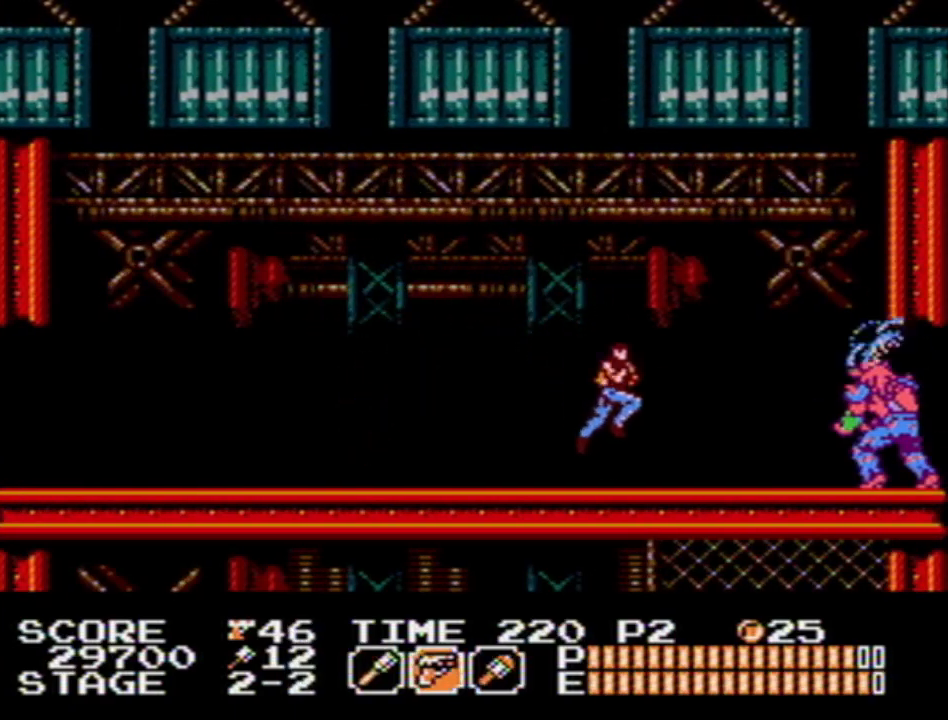
{"buttons": ["B", "DPAD_DOWN"], "events": [[83, "B", "up"], [417, "DPAD_DOWN", "down"], [433, "B", "down"], [433, "DPAD_RIGHT", "up"]]}
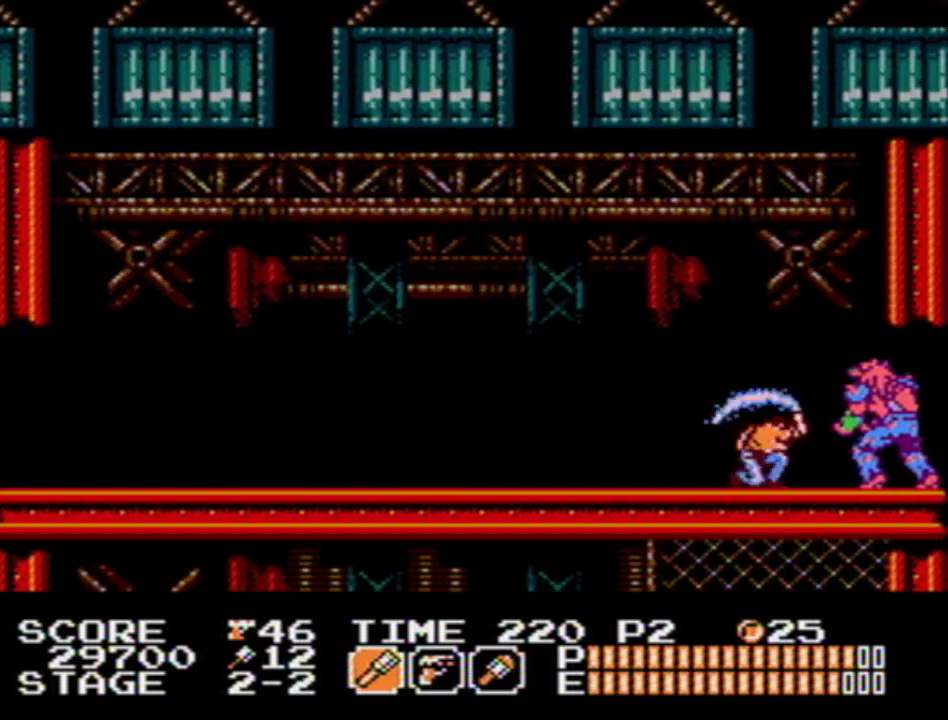
{"buttons": ["B", "DPAD_DOWN"], "events": [[67, "B", "up"], [133, "B", "down"], [250, "B", "up"], [300, "B", "down"], [417, "B", "up"], [483, "B", "down"]]}
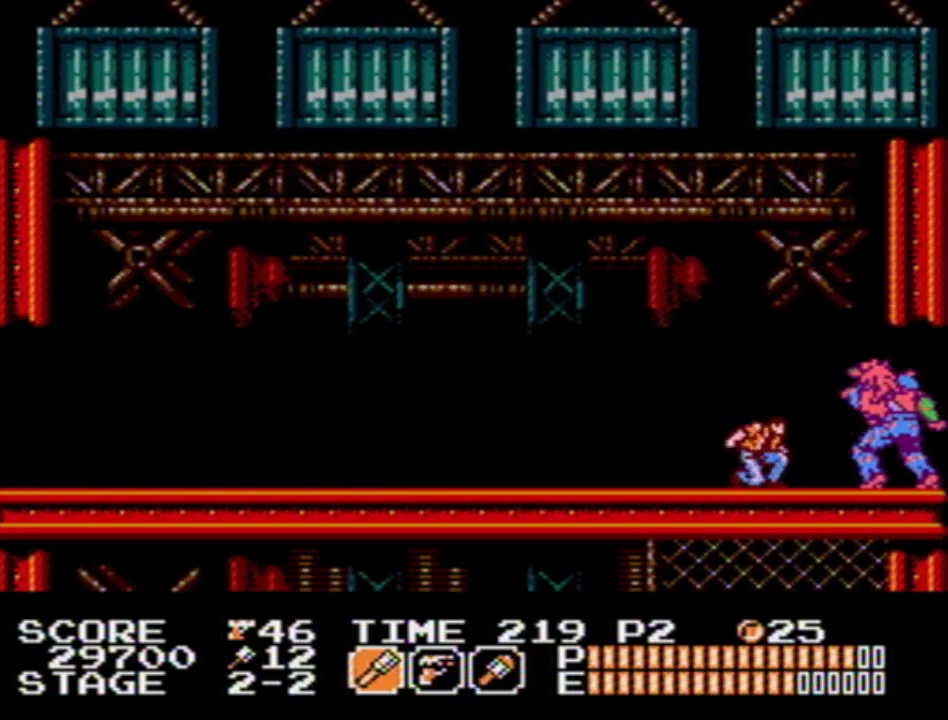
{"buttons": ["B", "DPAD_DOWN"], "events": [[100, "B", "up"], [150, "B", "down"], [283, "B", "up"], [333, "B", "down"], [450, "B", "up"], [500, "B", "down"]]}
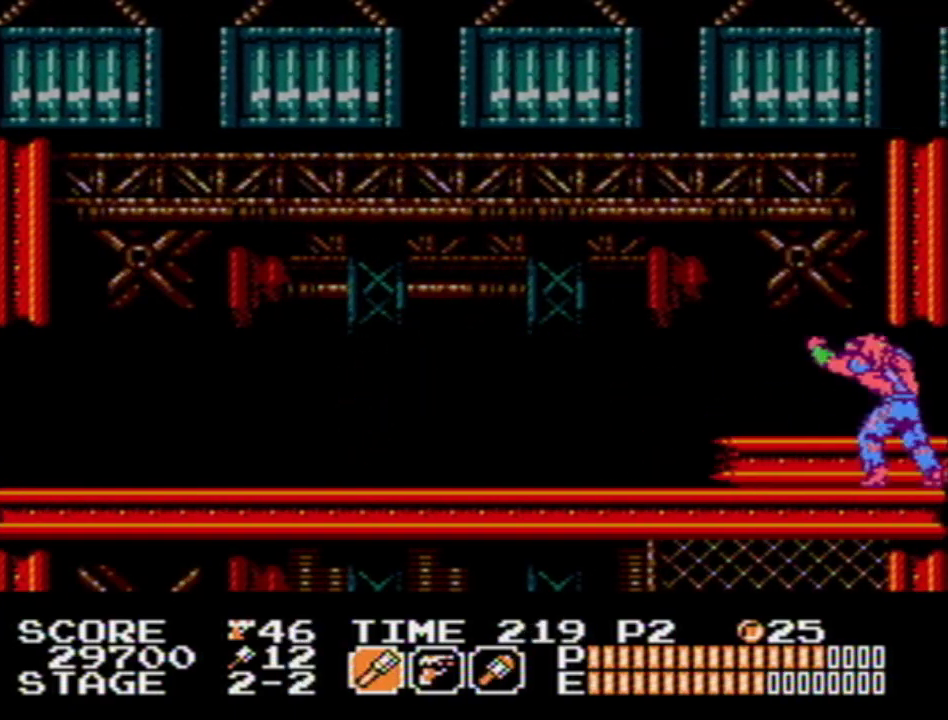
{"buttons": ["DPAD_RIGHT"], "events": [[133, "B", "up"], [183, "DPAD_DOWN", "up"], [233, "DPAD_LEFT", "down"], [250, "A", "down"], [333, "A", "up"], [367, "DPAD_LEFT", "up"], [417, "DPAD_RIGHT", "down"]]}
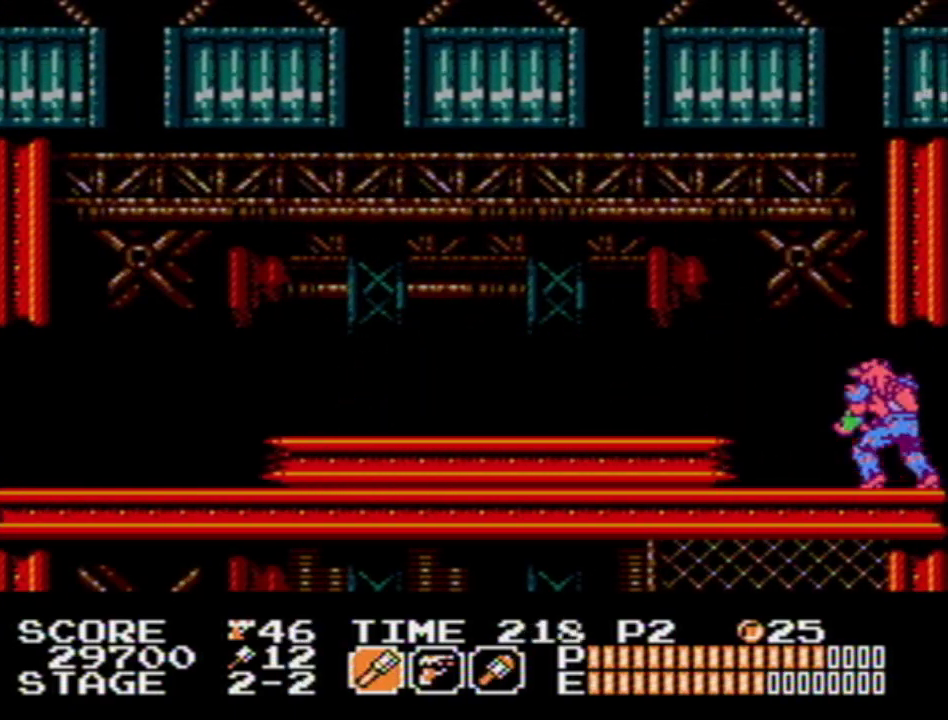
{"buttons": ["DPAD_DOWN"], "events": [[50, "DPAD_DOWN", "down"], [67, "DPAD_RIGHT", "up"], [283, "B", "down"], [417, "B", "up"]]}
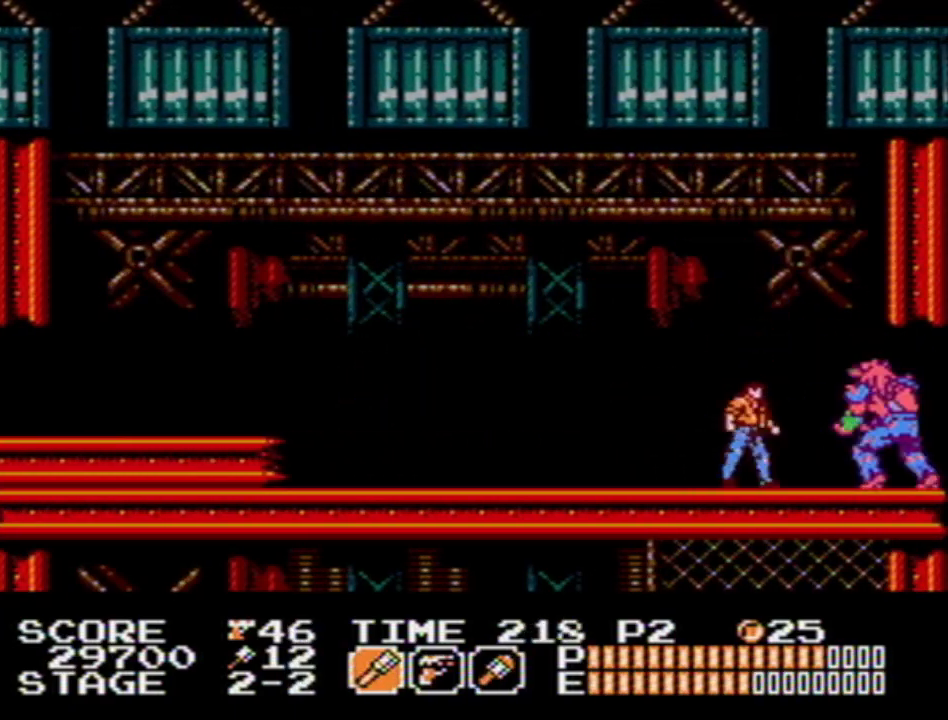
{"buttons": ["DPAD_DOWN"], "events": [[17, "B", "down"], [133, "B", "up"], [183, "B", "down"], [300, "B", "up"], [367, "B", "down"], [483, "B", "up"]]}
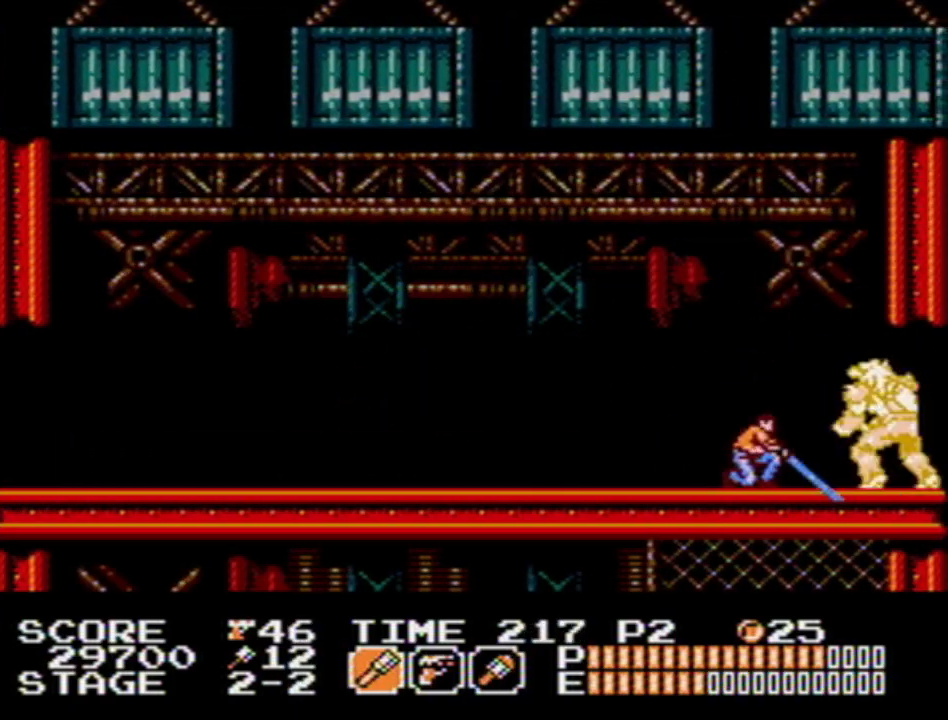
{"buttons": ["B", "DPAD_DOWN"], "events": [[33, "B", "down"], [167, "B", "up"], [217, "B", "down"], [333, "B", "up"], [383, "B", "down"]]}
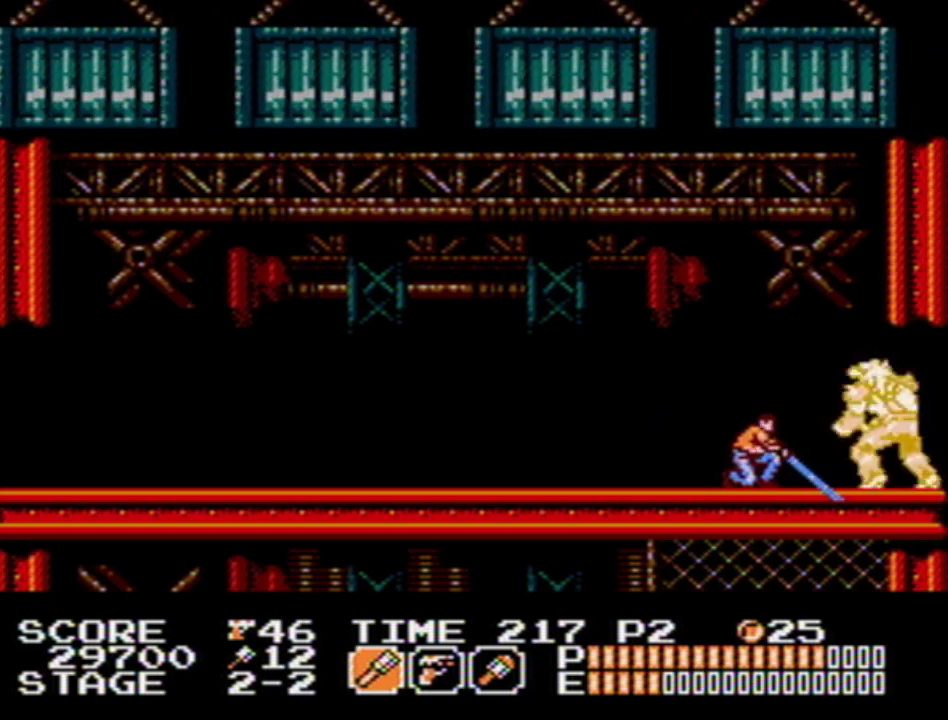
{"buttons": ["B", "DPAD_DOWN"], "events": [[17, "B", "up"], [67, "B", "down"], [183, "B", "up"], [233, "B", "down"], [367, "B", "up"], [417, "B", "down"]]}
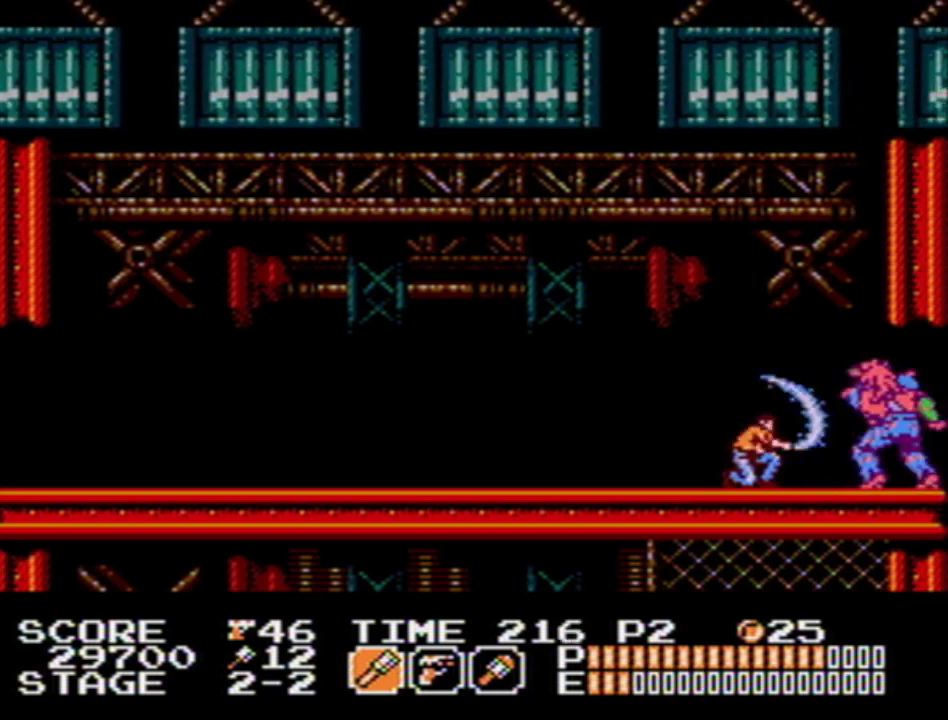
{"buttons": ["B", "DPAD_DOWN"], "events": [[33, "B", "up"], [100, "B", "down"], [217, "B", "up"], [283, "B", "down"], [400, "B", "up"], [450, "B", "down"]]}
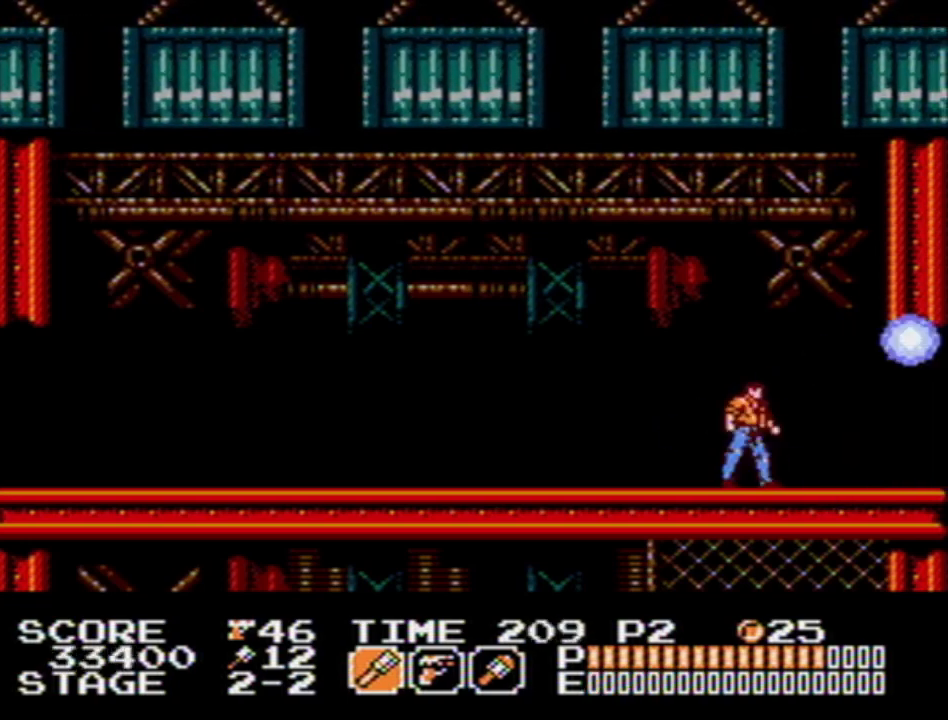
{"buttons": [], "events": [[67, "B", "up"], [133, "DPAD_DOWN", "up"]]}
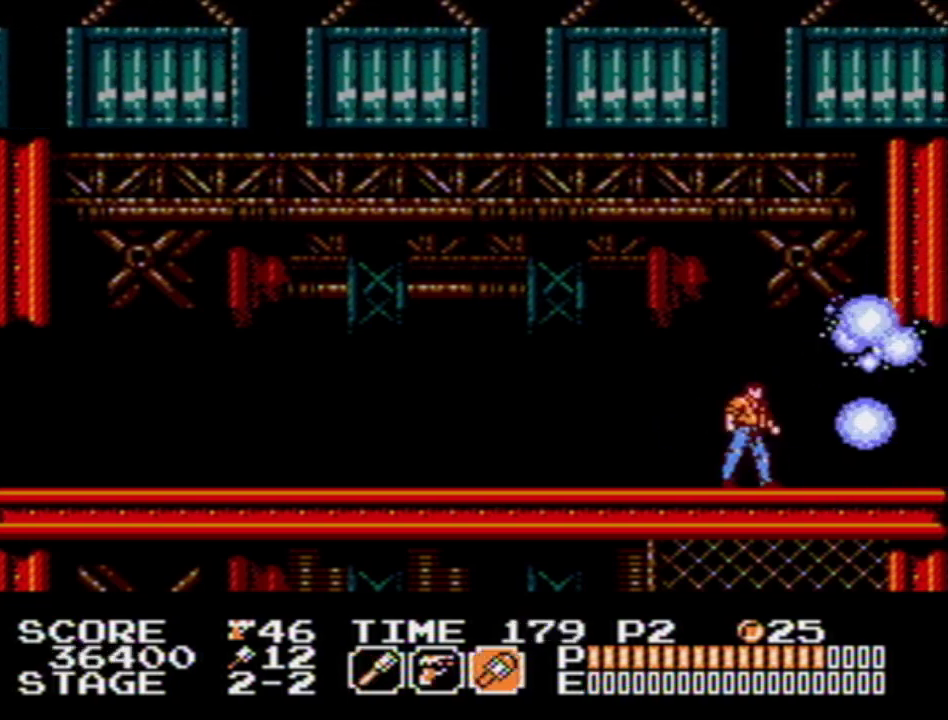
{"buttons": [], "events": []}
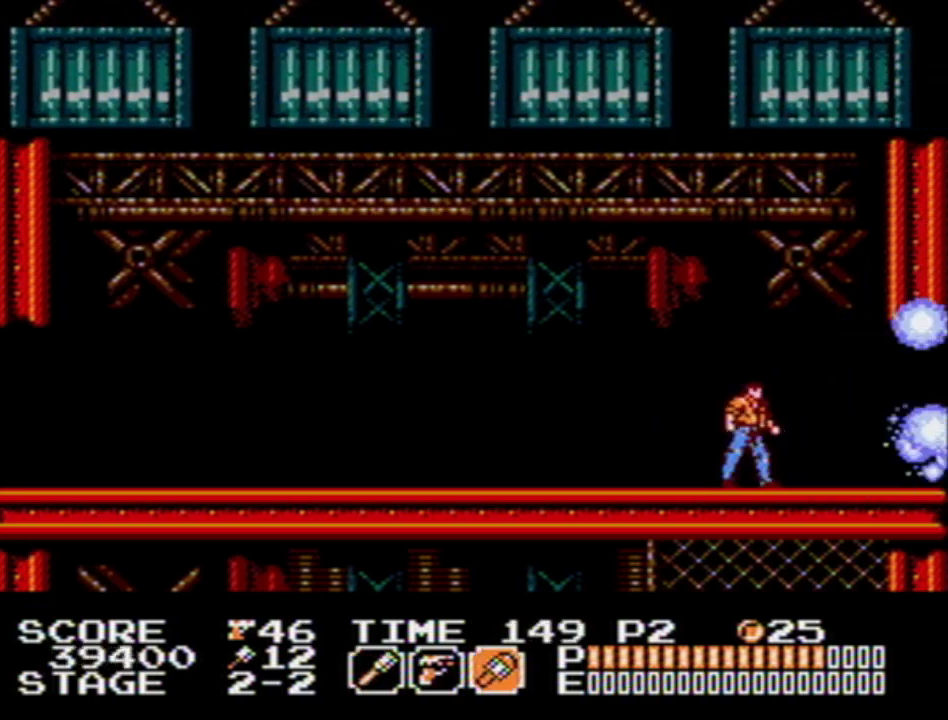
{"buttons": [], "events": []}
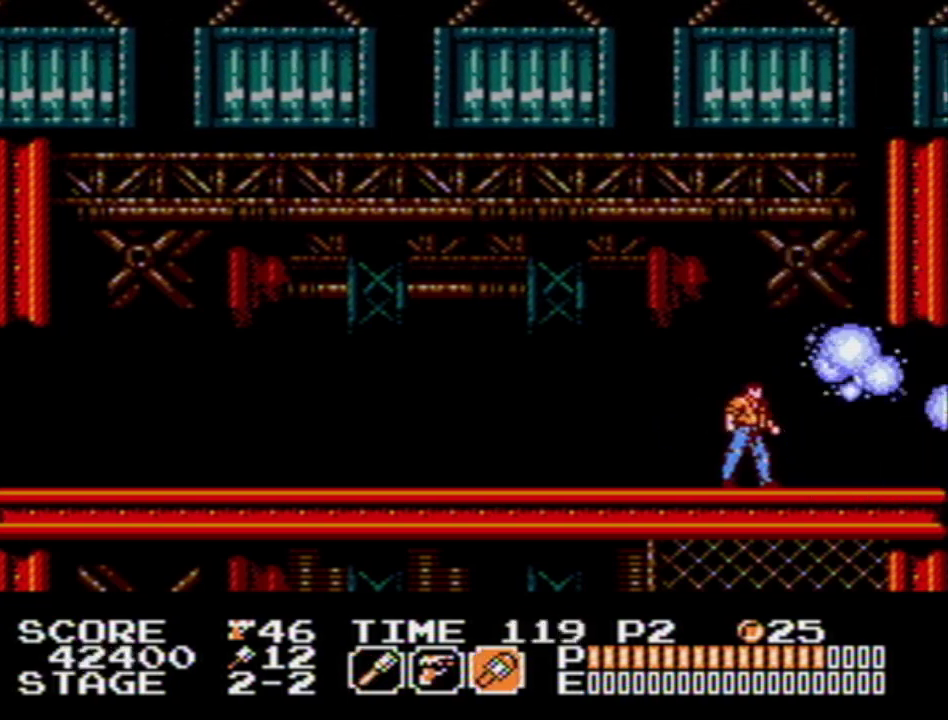
{"buttons": [], "events": []}
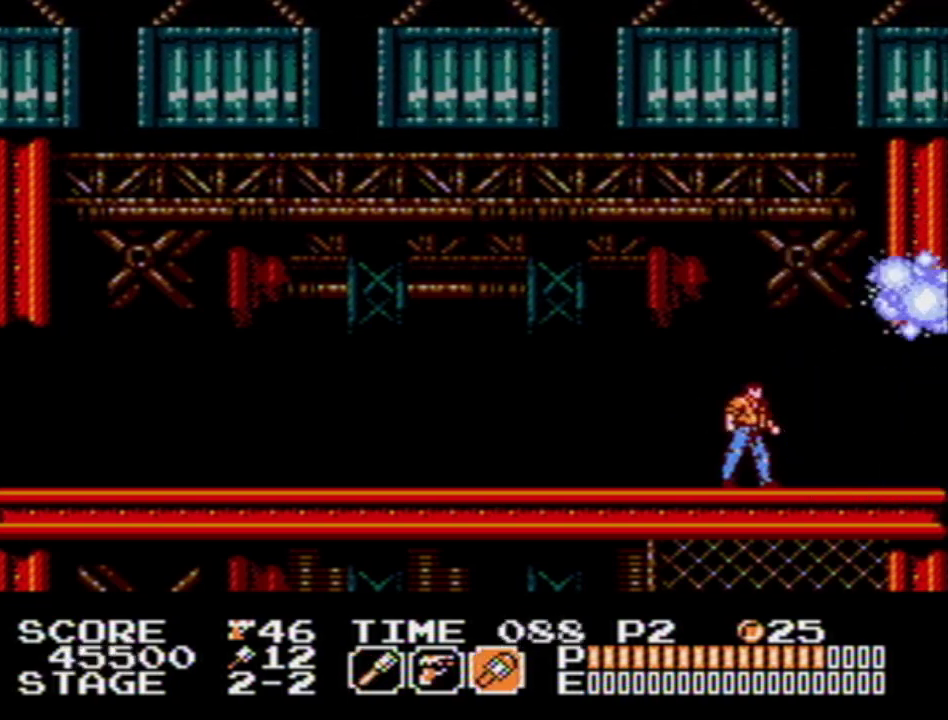
{"buttons": [], "events": []}
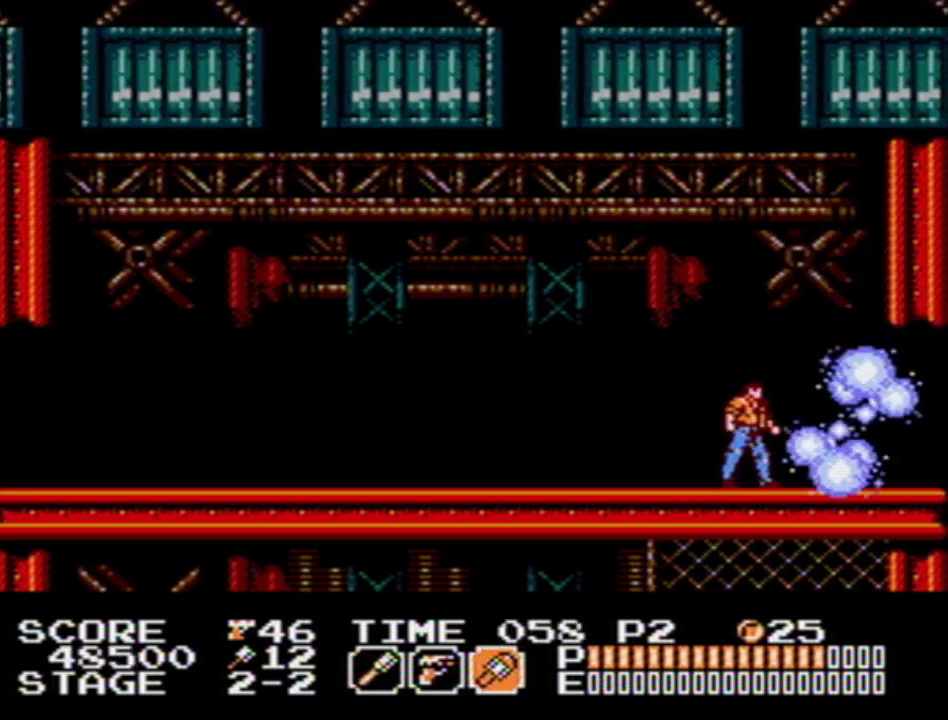
{"buttons": [], "events": []}
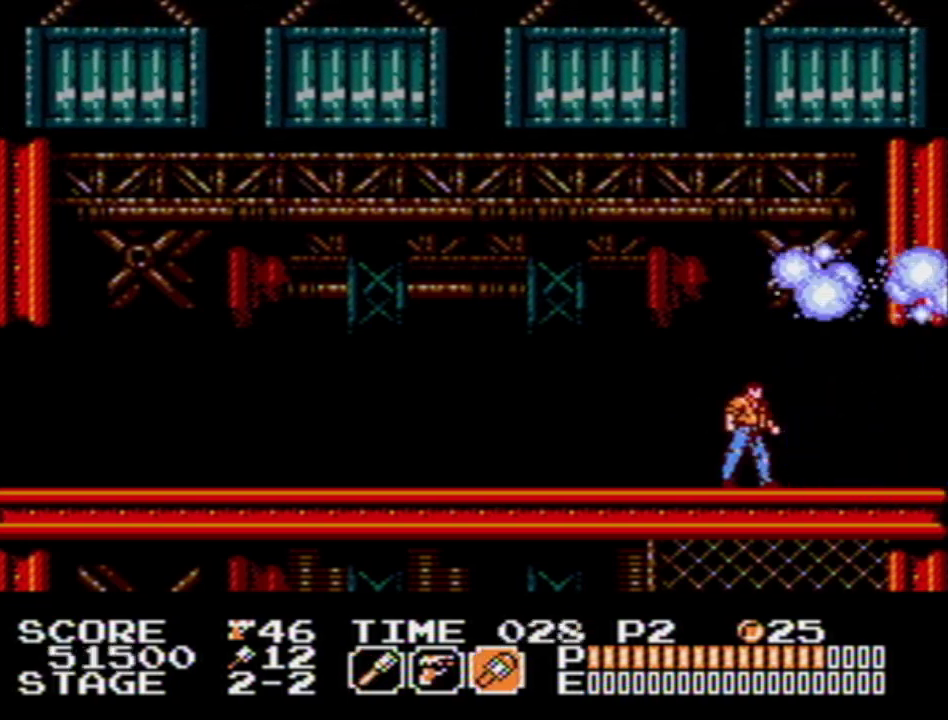
{"buttons": [], "events": []}
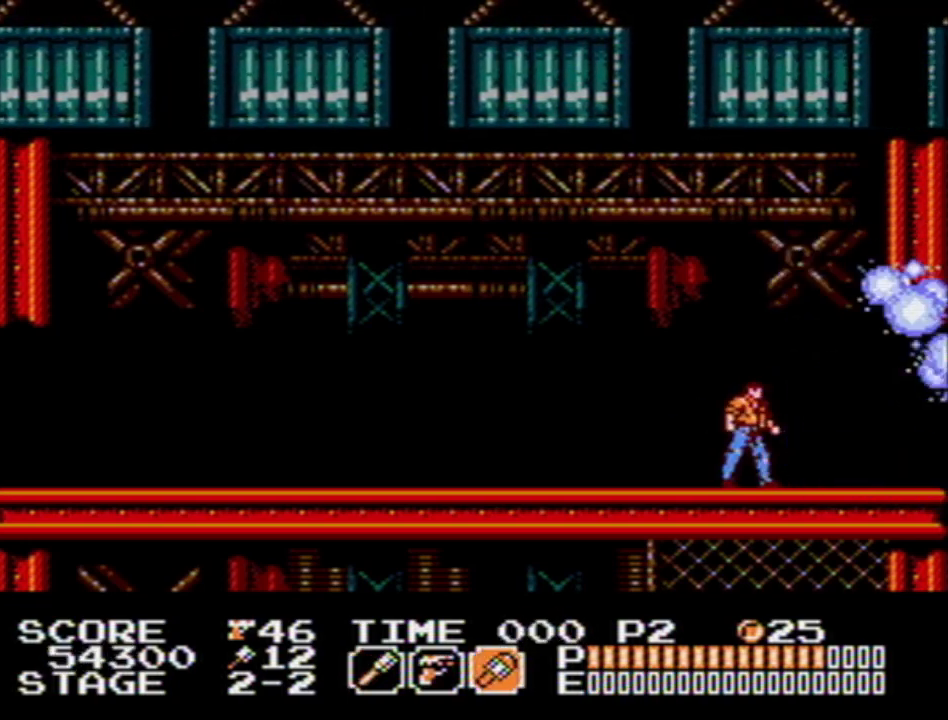
{"buttons": ["DPAD_RIGHT"], "events": [[483, "DPAD_RIGHT", "down"]]}
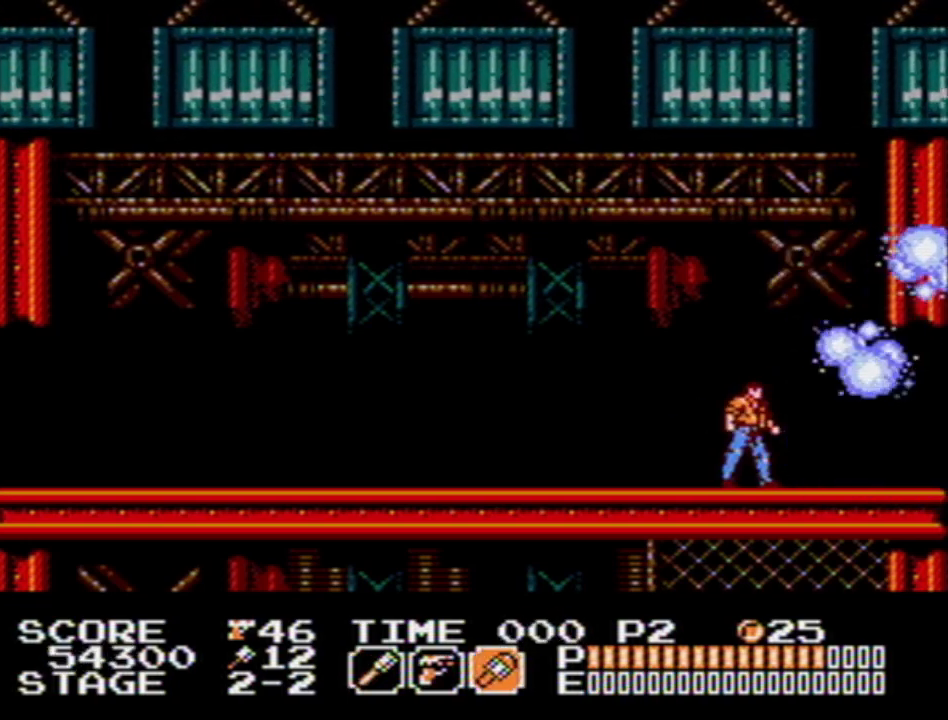
{"buttons": ["A", "DPAD_RIGHT"], "events": [[317, "A", "down"], [433, "A", "up"], [483, "A", "down"]]}
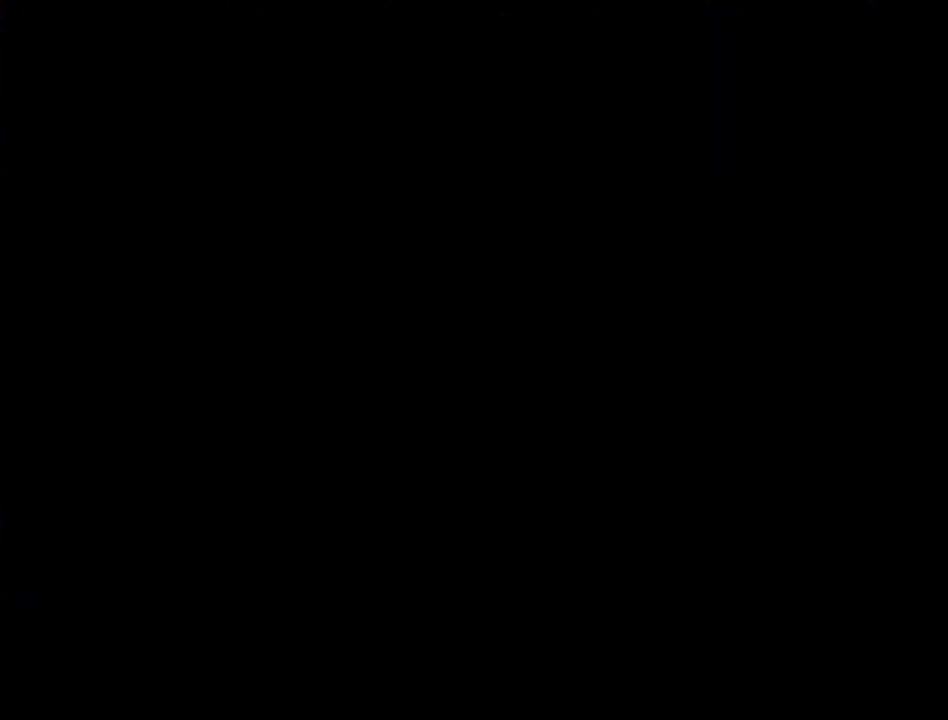
{"buttons": ["A", "DPAD_RIGHT"], "events": [[33, "A", "up"], [83, "A", "down"], [133, "A", "up"], [183, "A", "down"], [233, "A", "up"], [283, "A", "down"], [317, "A", "up"], [367, "A", "down"], [417, "A", "up"], [467, "A", "down"]]}
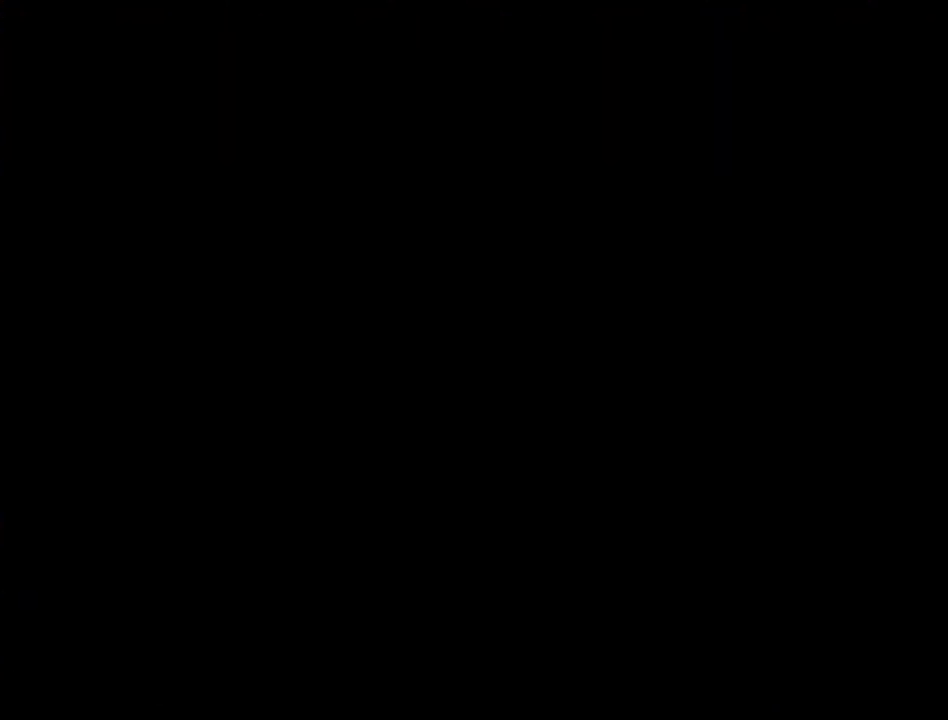
{"buttons": ["DPAD_RIGHT"], "events": [[17, "A", "up"], [50, "A", "down"], [117, "A", "up"]]}
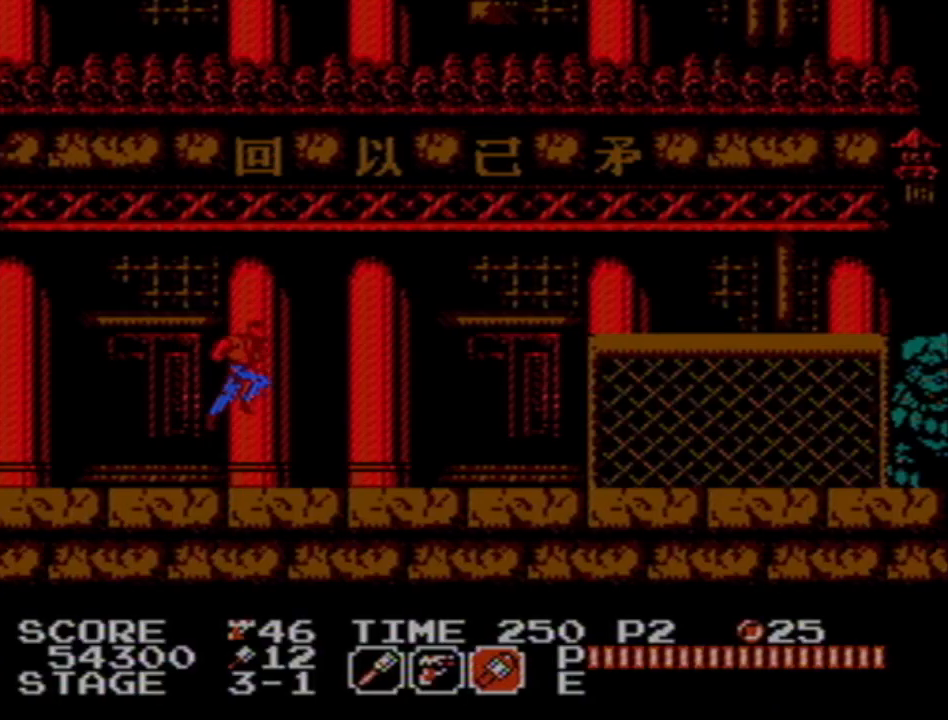
{"buttons": ["DPAD_RIGHT"], "events": []}